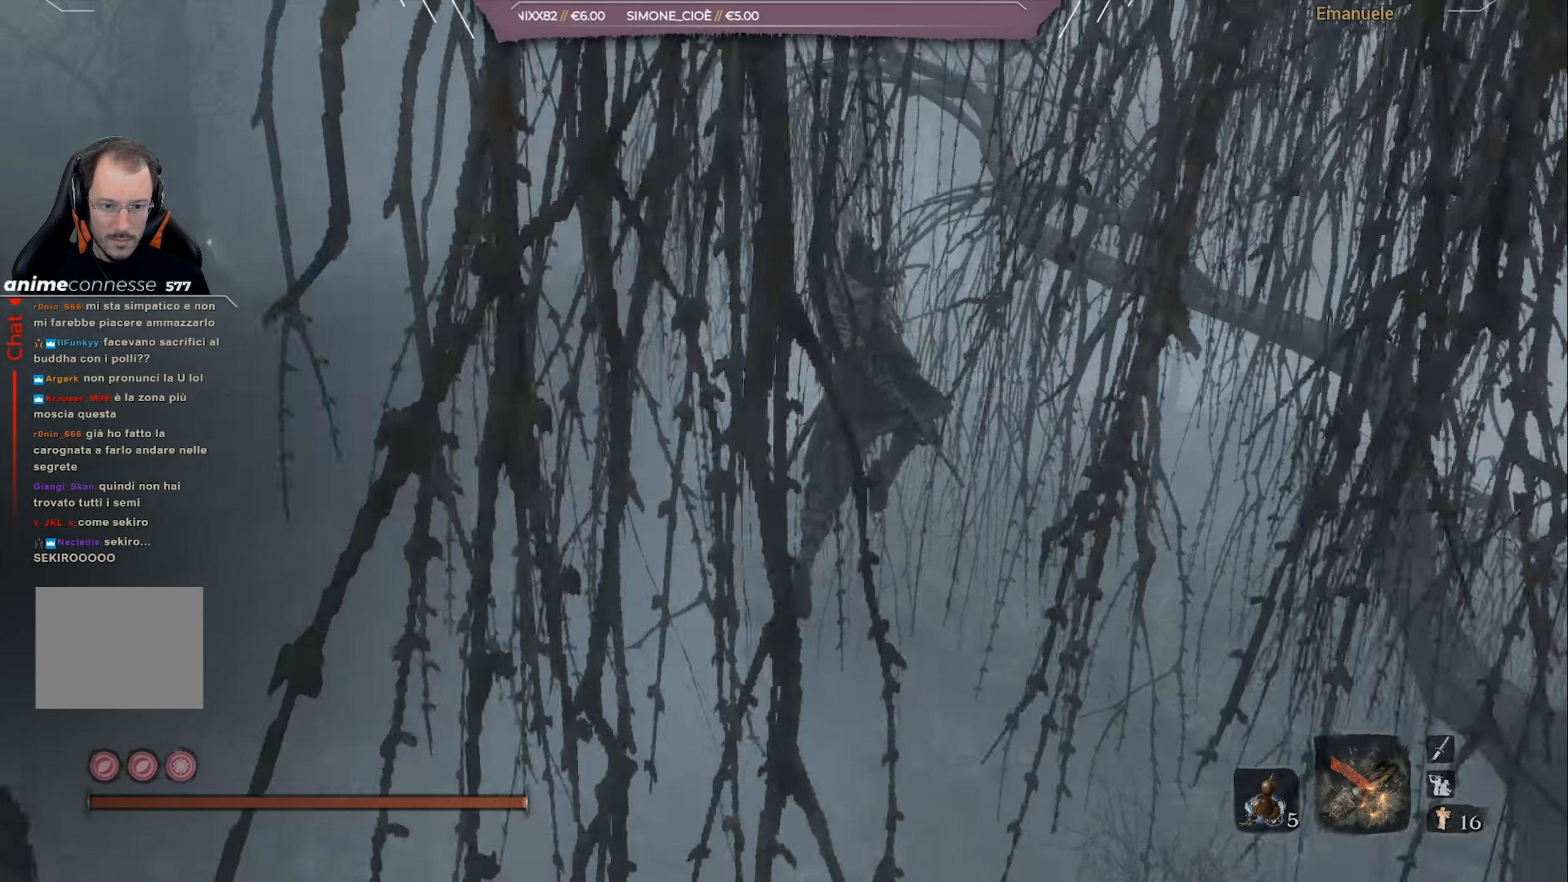
Gameplay with a controller (PlayStation layout); each line is a JSON object with the inputs held at the frame after it (dt_ms = milliseconds from this image to that frame). "events" lists button and stick changes between this image and that frame as [ms after this image, input, new state], when the widget could be followed in between.
{"dt_ms": 501, "buttons": ["CIRCLE"], "left_stick": "up-right", "right_stick": "left", "events": [[501, "right_stick", "left"]]}
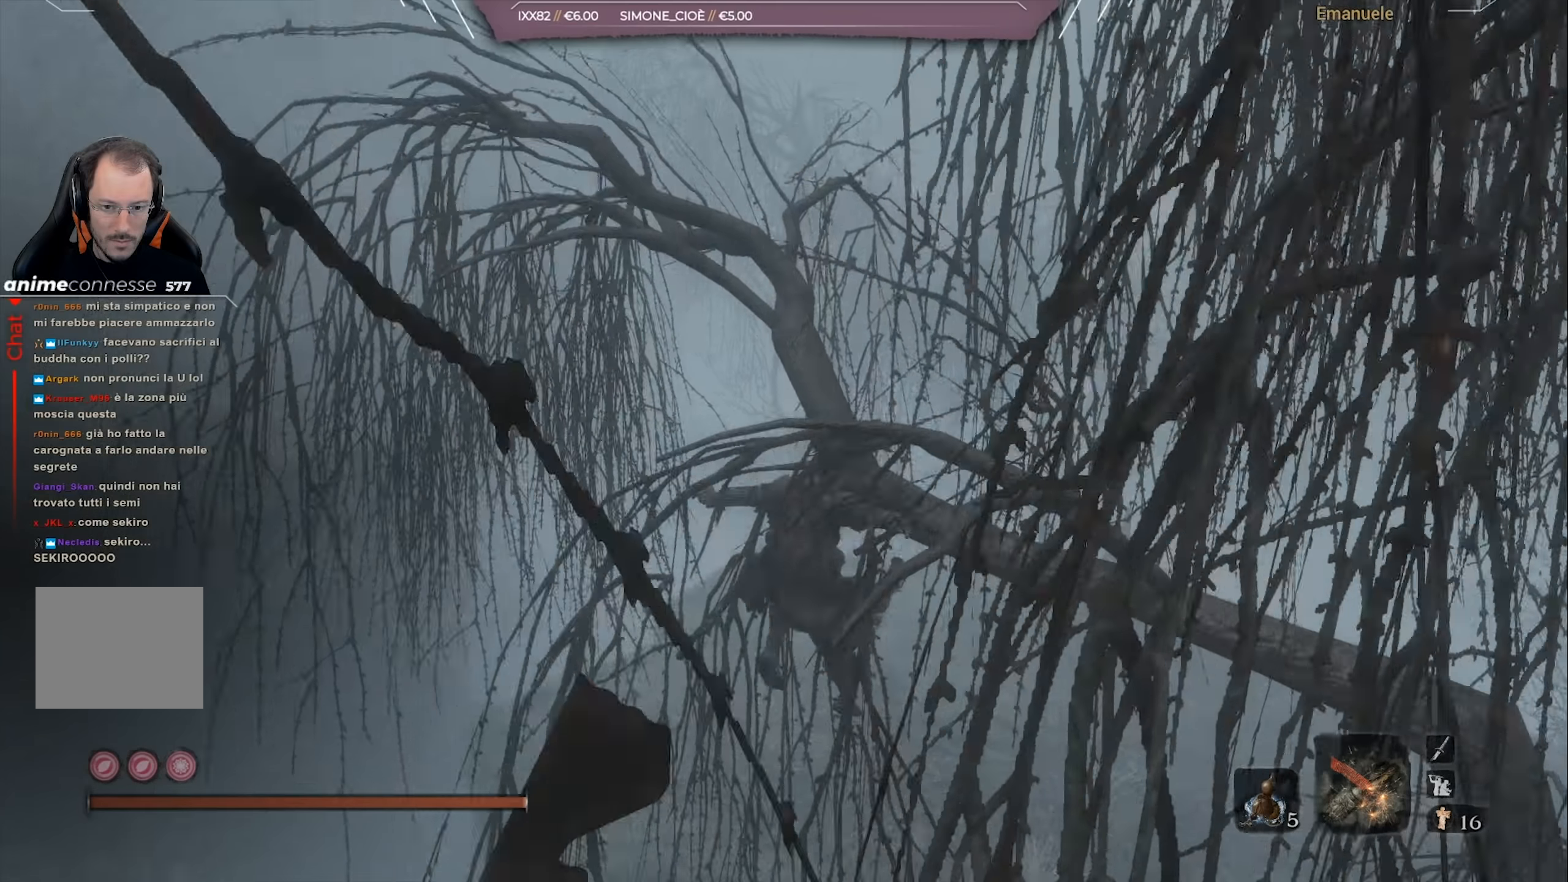
{"dt_ms": 984, "buttons": ["CROSS"], "left_stick": "up-right", "right_stick": "center"}
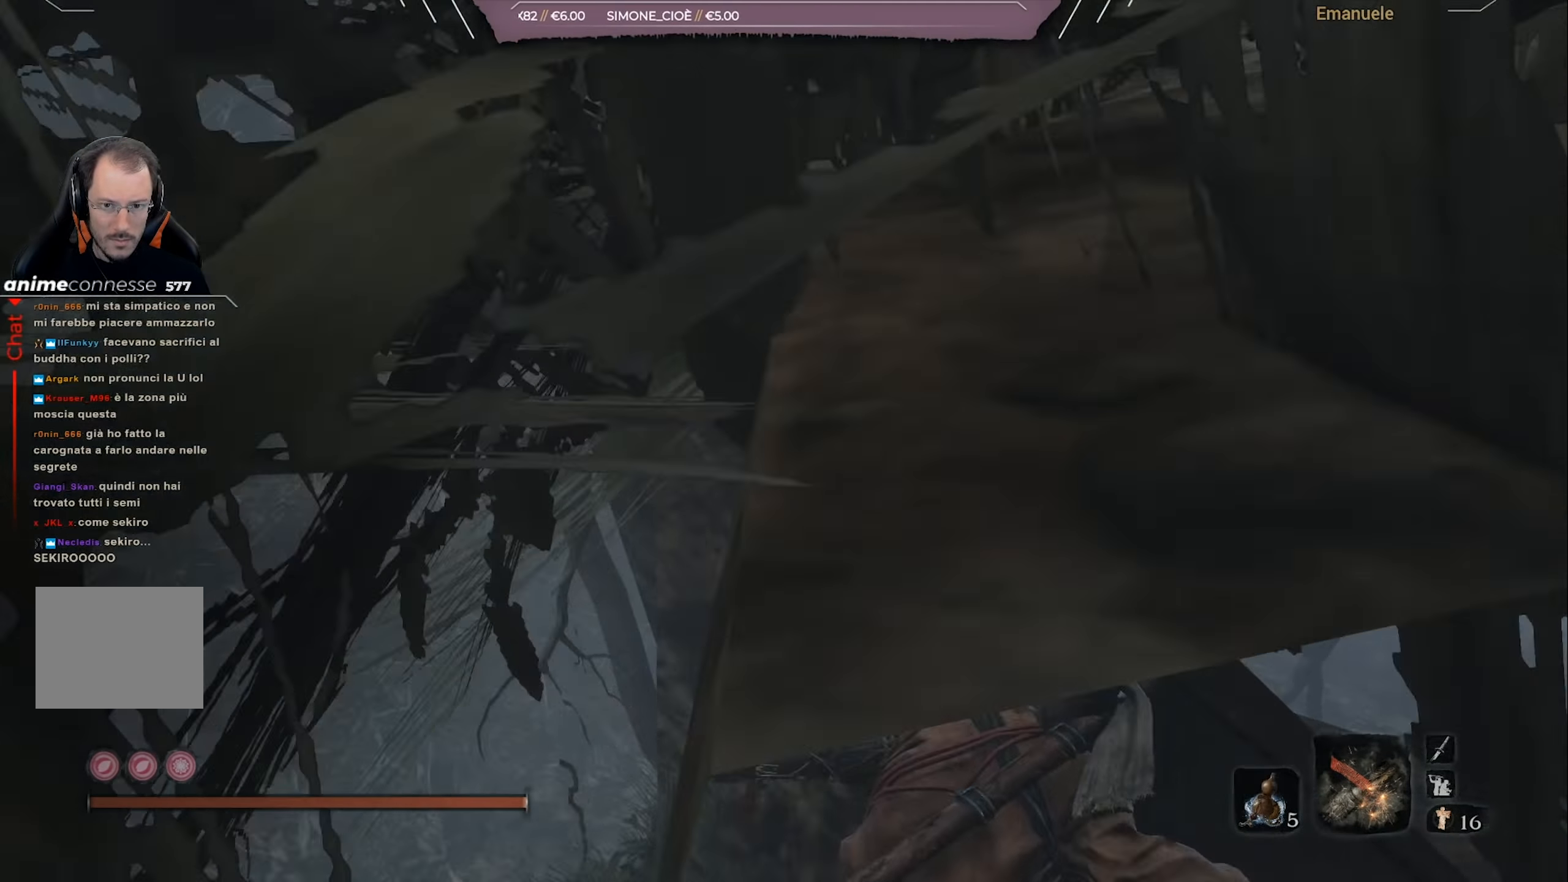
{"dt_ms": 501, "buttons": [], "left_stick": "down", "right_stick": "up-right", "events": [[33, "left_stick", "right"], [100, "CROSS", "up"], [134, "left_stick", "down-right"], [334, "left_stick", "down"], [367, "right_stick", "up-right"]]}
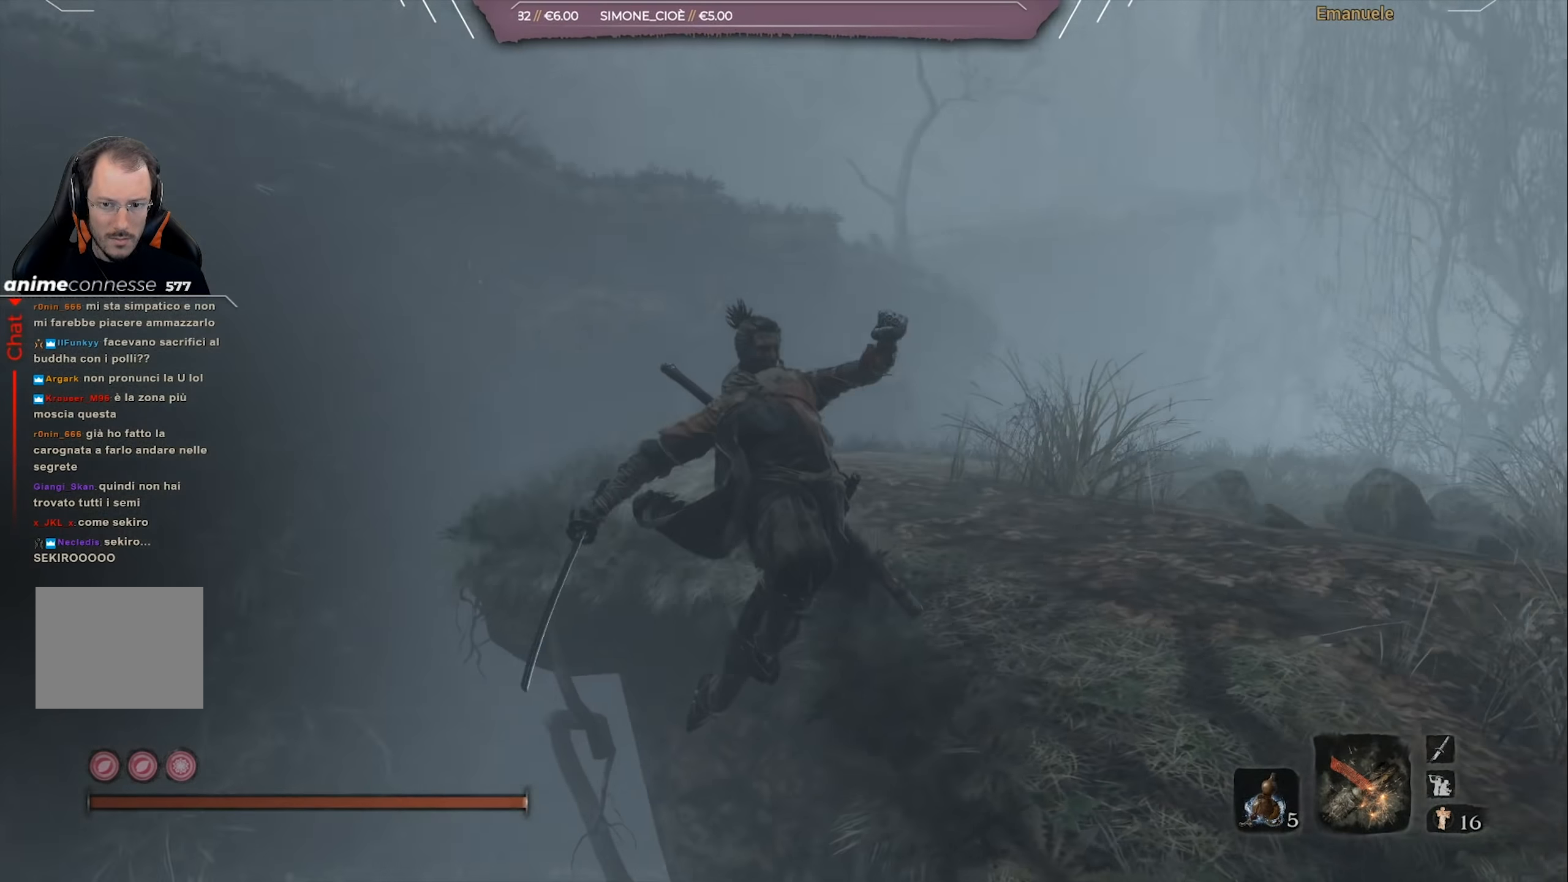
{"dt_ms": 500, "buttons": [], "left_stick": "up", "right_stick": "center", "events": [[200, "right_stick", "center"], [266, "left_stick", "right"], [300, "CROSS", "down"], [367, "left_stick", "up-right"], [467, "CROSS", "up"], [500, "left_stick", "up"]]}
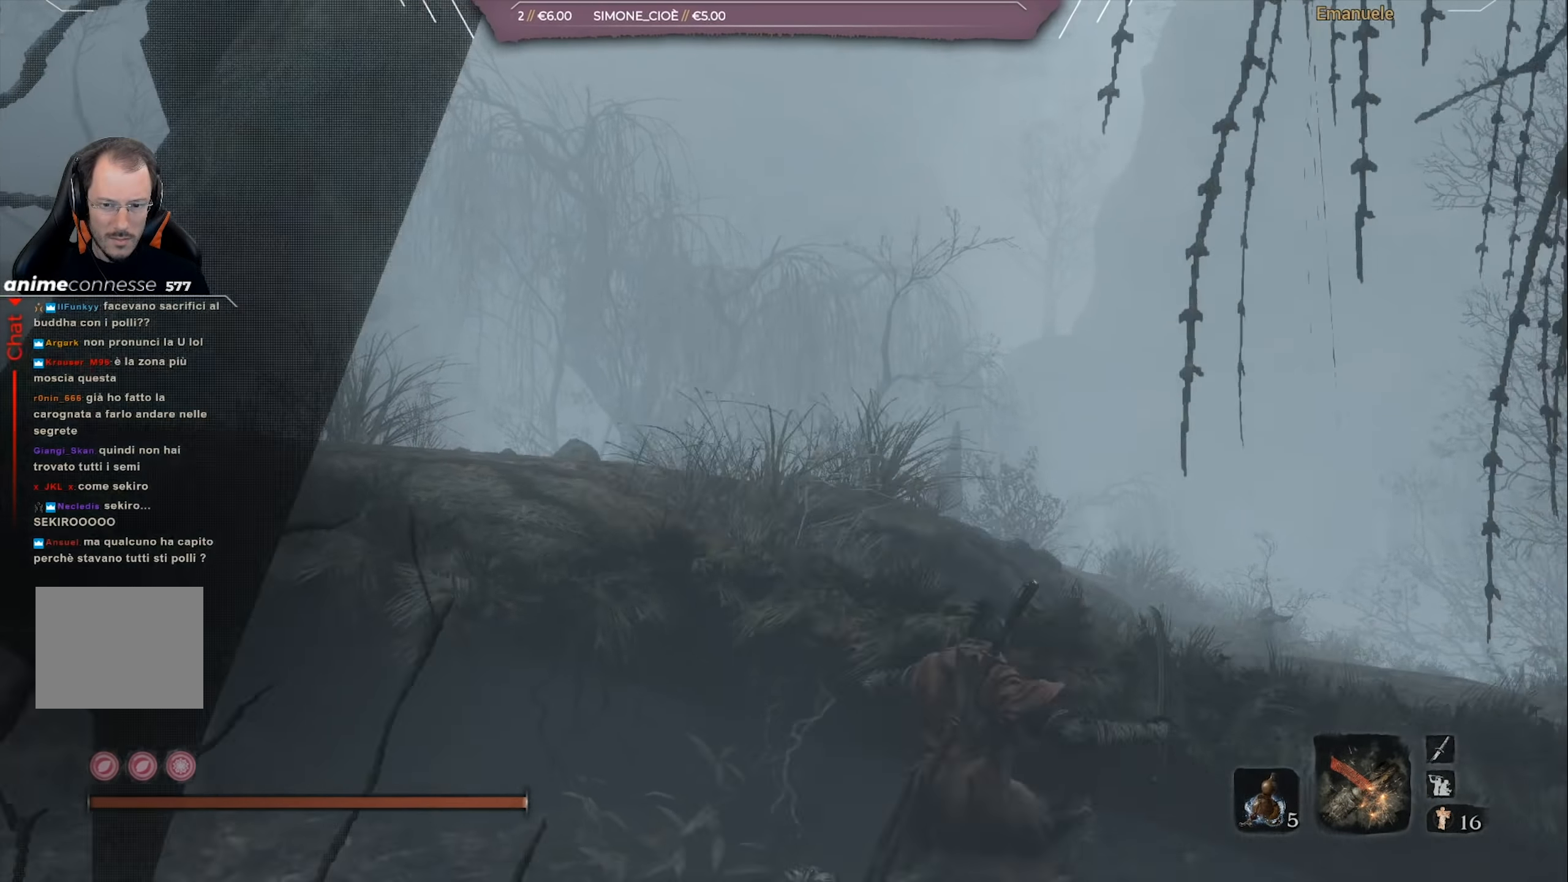
{"dt_ms": 501, "buttons": [], "left_stick": "up-right", "right_stick": "center", "events": [[67, "right_stick", "left"], [300, "left_stick", "up-right"], [367, "right_stick", "center"]]}
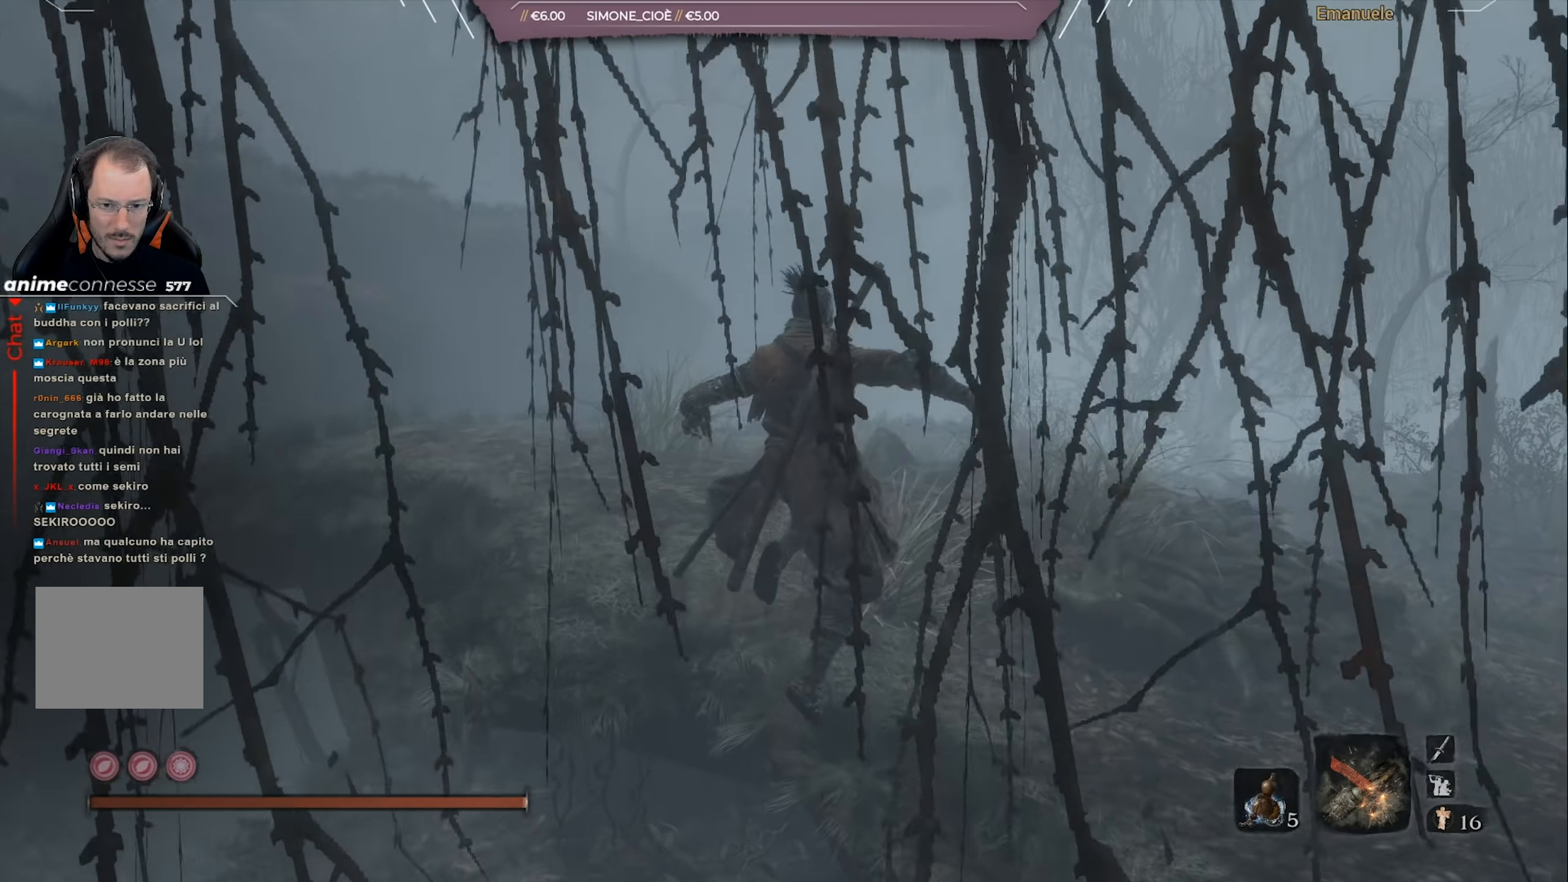
{"dt_ms": 500, "buttons": [], "left_stick": "up-right", "right_stick": "center", "events": [[100, "right_stick", "left"], [333, "right_stick", "center"]]}
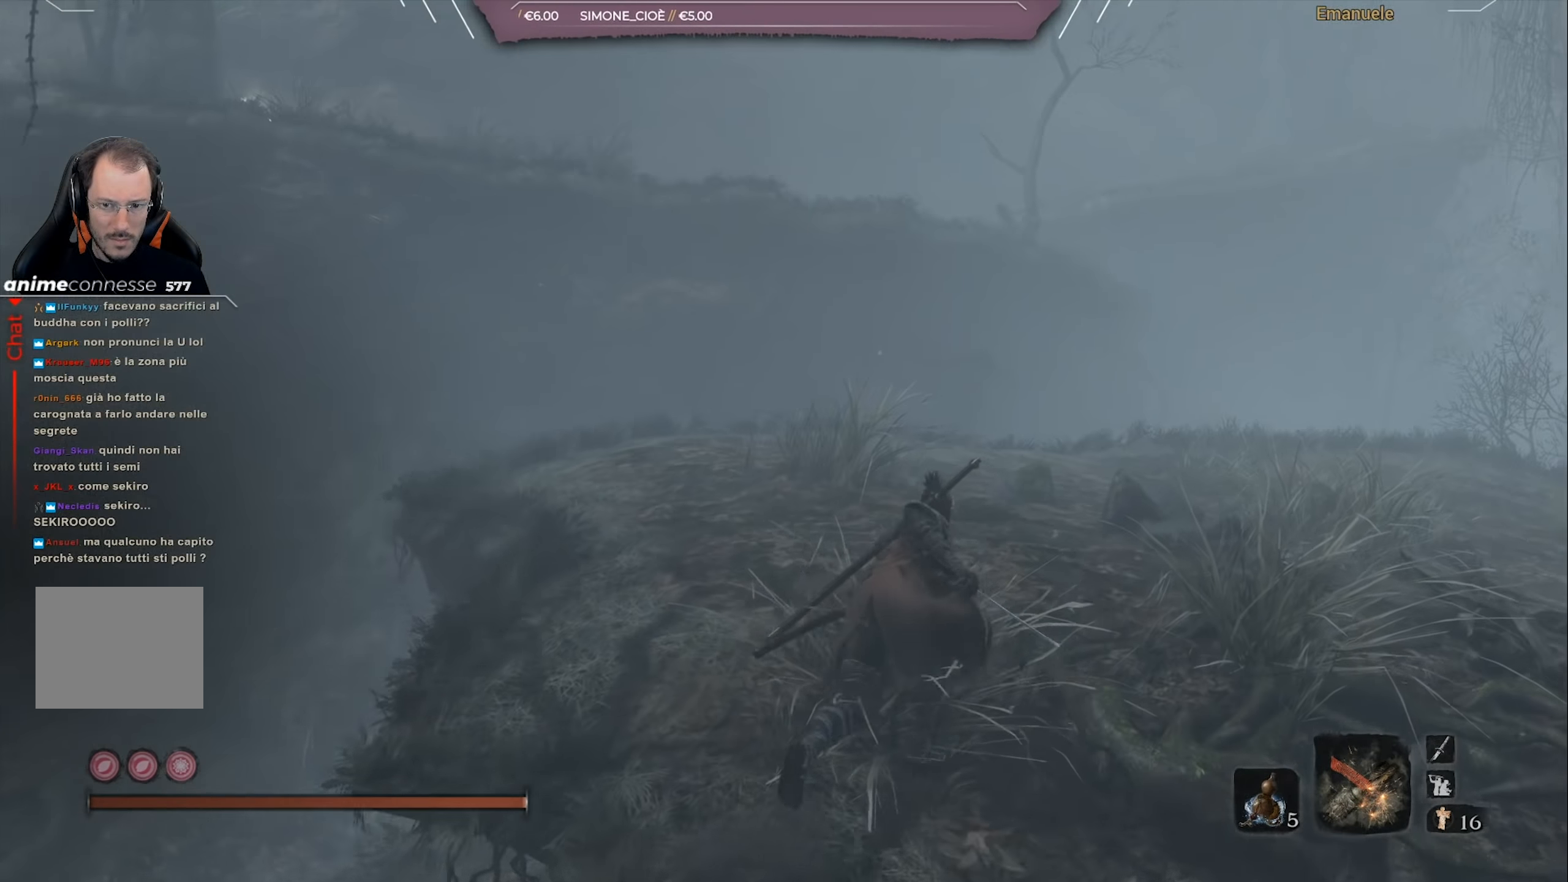
{"dt_ms": 501, "buttons": ["CIRCLE"], "left_stick": "up", "right_stick": "center", "events": [[83, "left_stick", "up"], [300, "CIRCLE", "down"]]}
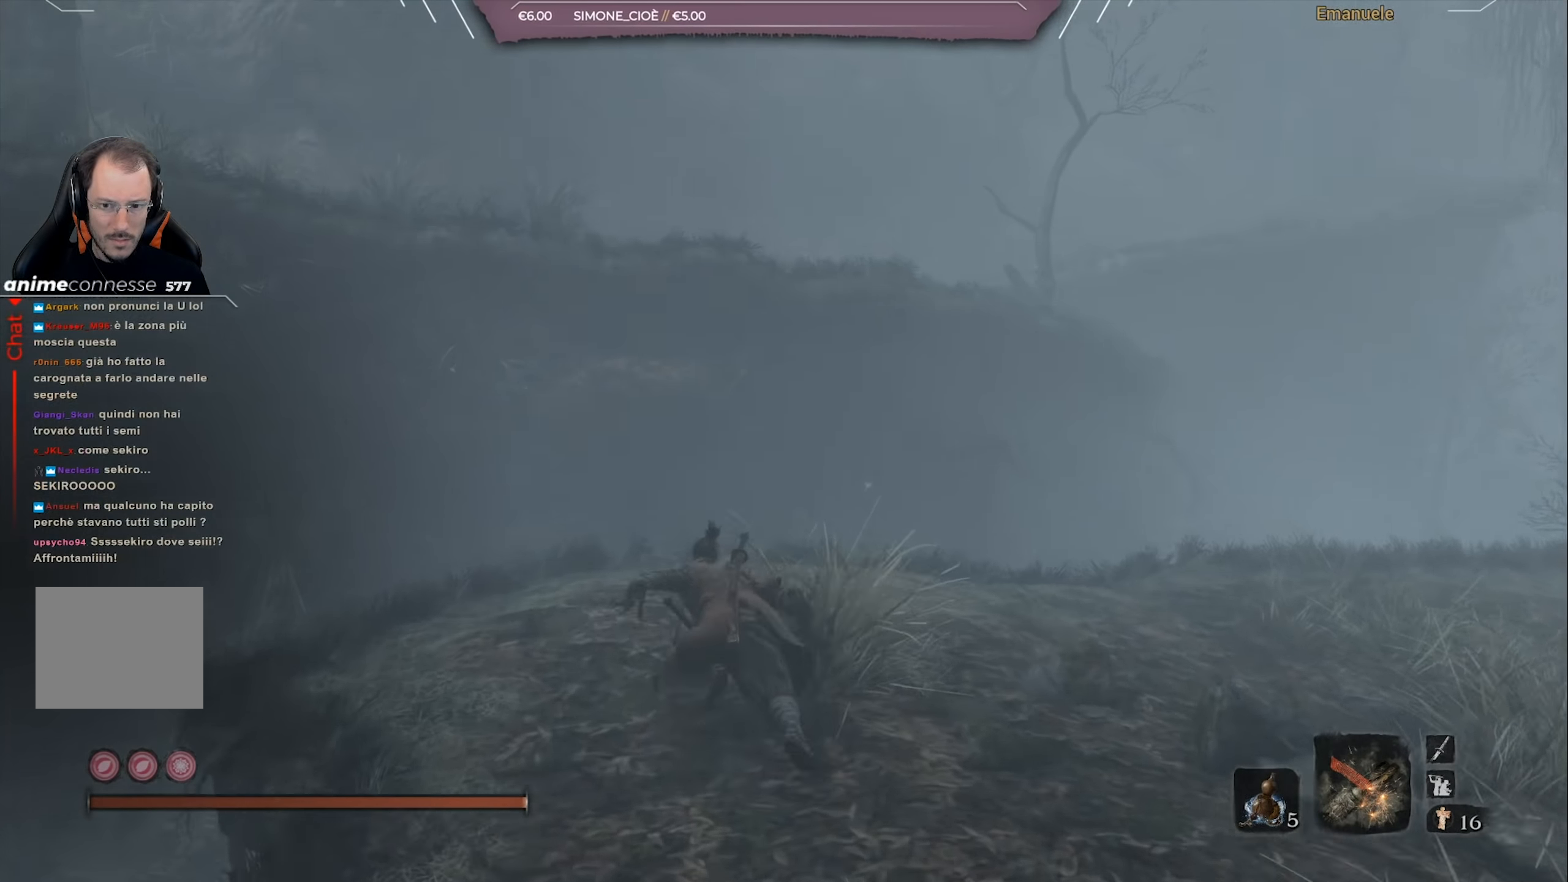
{"dt_ms": 500, "buttons": ["CROSS"], "left_stick": "up", "right_stick": "center", "events": [[133, "CIRCLE", "up"], [433, "CROSS", "down"]]}
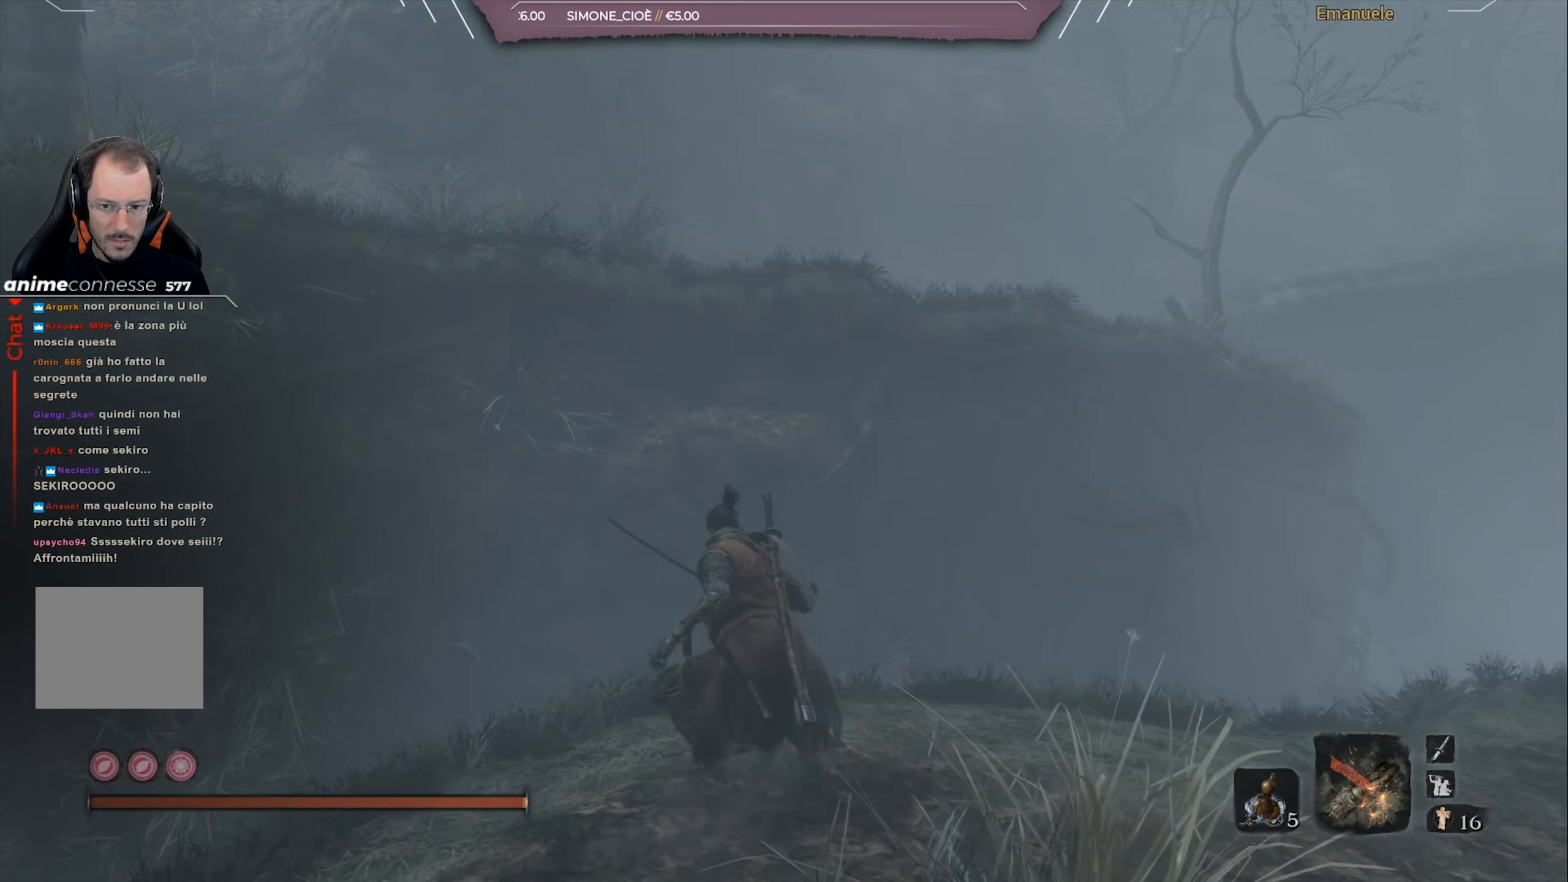
{"dt_ms": 501, "buttons": [], "left_stick": "up", "right_stick": "down", "events": [[267, "CROSS", "up"], [367, "right_stick", "down"]]}
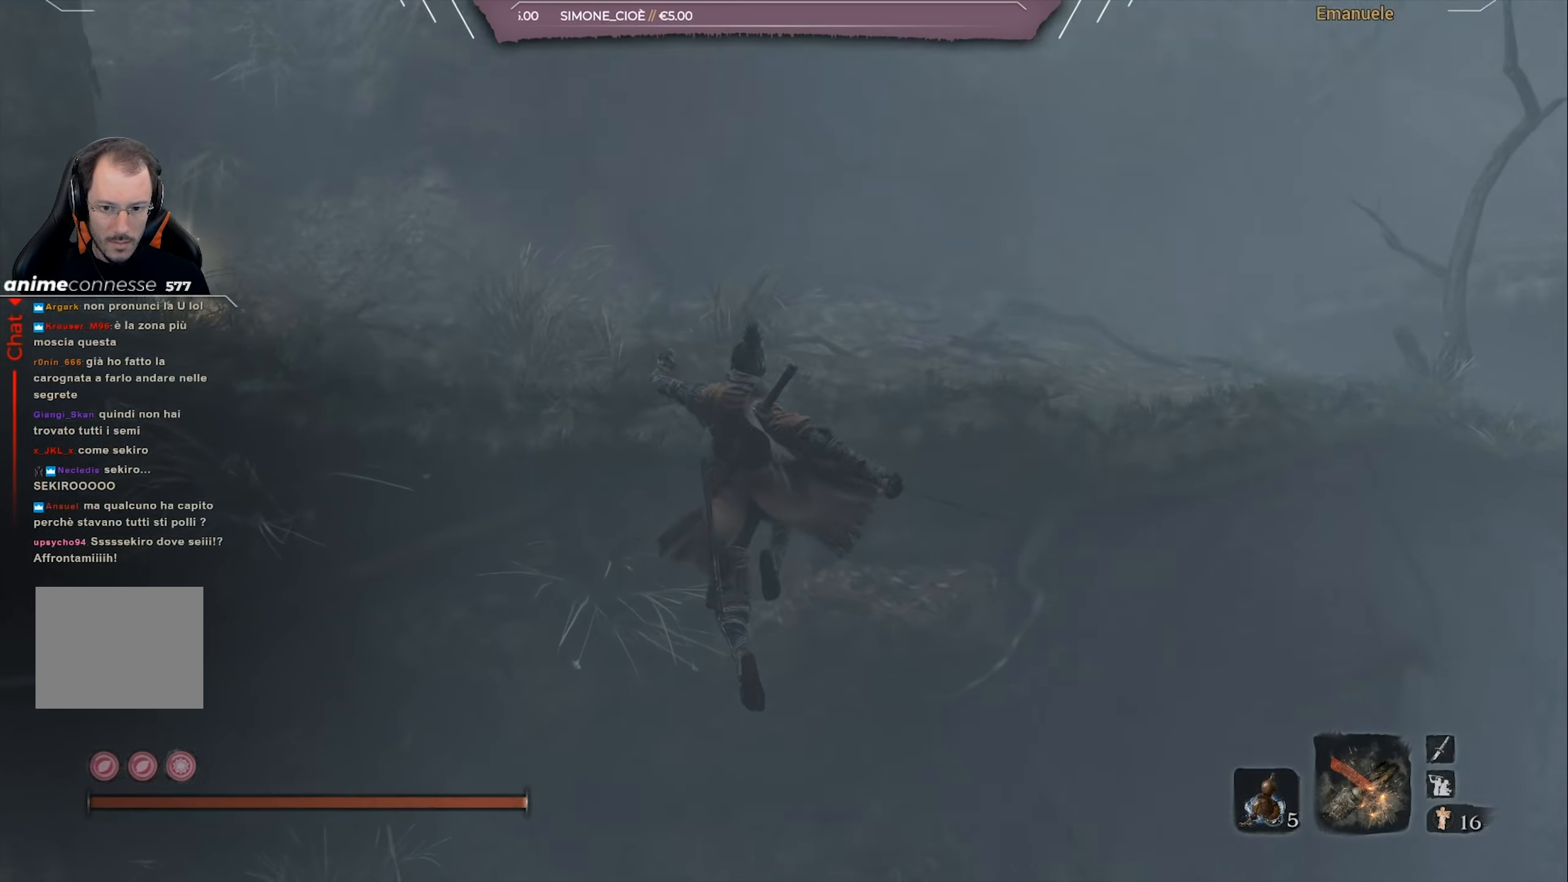
{"dt_ms": 500, "buttons": ["CROSS"], "left_stick": "up", "right_stick": "center", "events": [[66, "right_stick", "center"], [300, "CROSS", "down"]]}